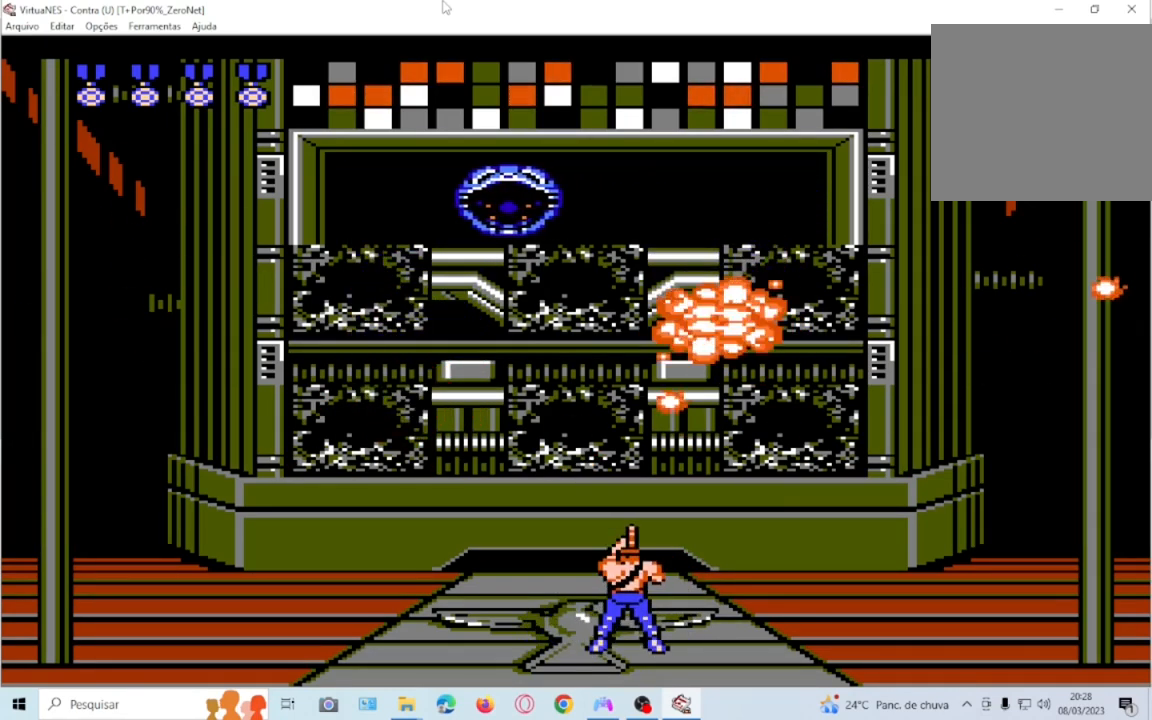
Gameplay with a controller (PlayStation layout); each line is a JSON object with the inputs held at the frame after it. "events" lists button and stick changes between this image and that frame as [ms after this image, input, new state], when the widget could be followed in between. Not read: L3 R3 left_stick right_stick.
{"buttons": ["SQUARE", "DPAD_UP"], "events": [[100, "SQUARE", "up"], [167, "SQUARE", "down"], [267, "SQUARE", "up"], [367, "SQUARE", "down"]]}
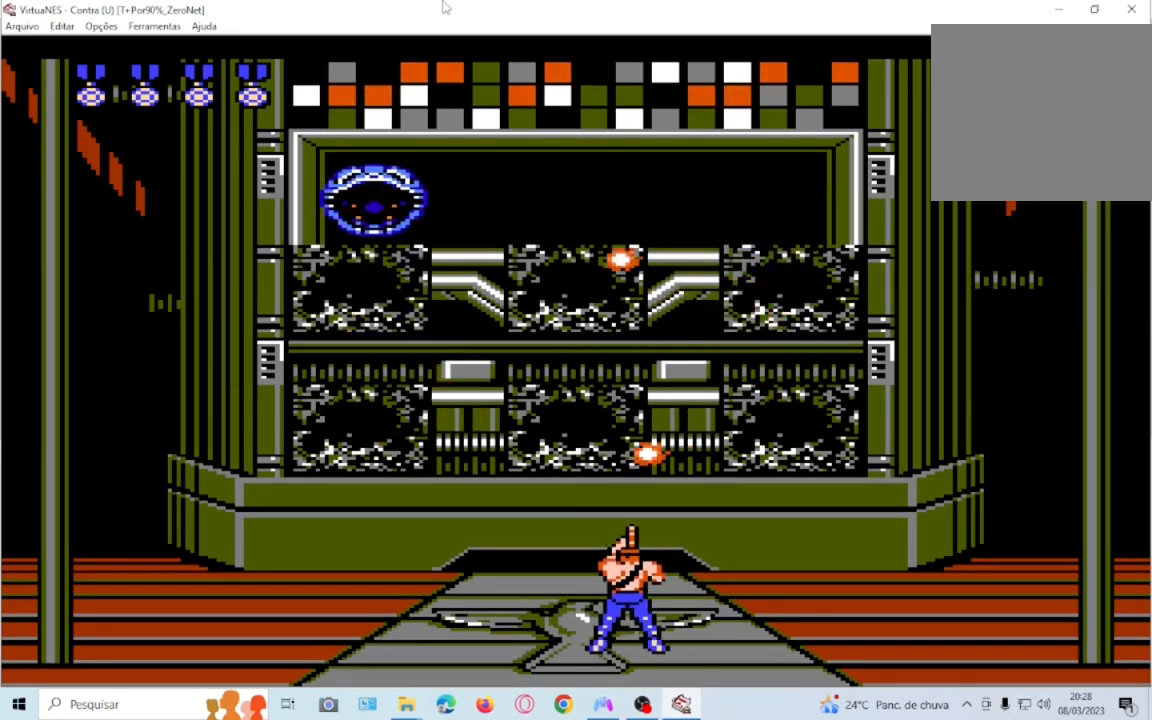
{"buttons": ["SQUARE", "DPAD_UP"], "events": [[34, "SQUARE", "up"], [101, "SQUARE", "down"], [234, "SQUARE", "up"], [301, "SQUARE", "down"], [401, "SQUARE", "up"], [501, "SQUARE", "down"]]}
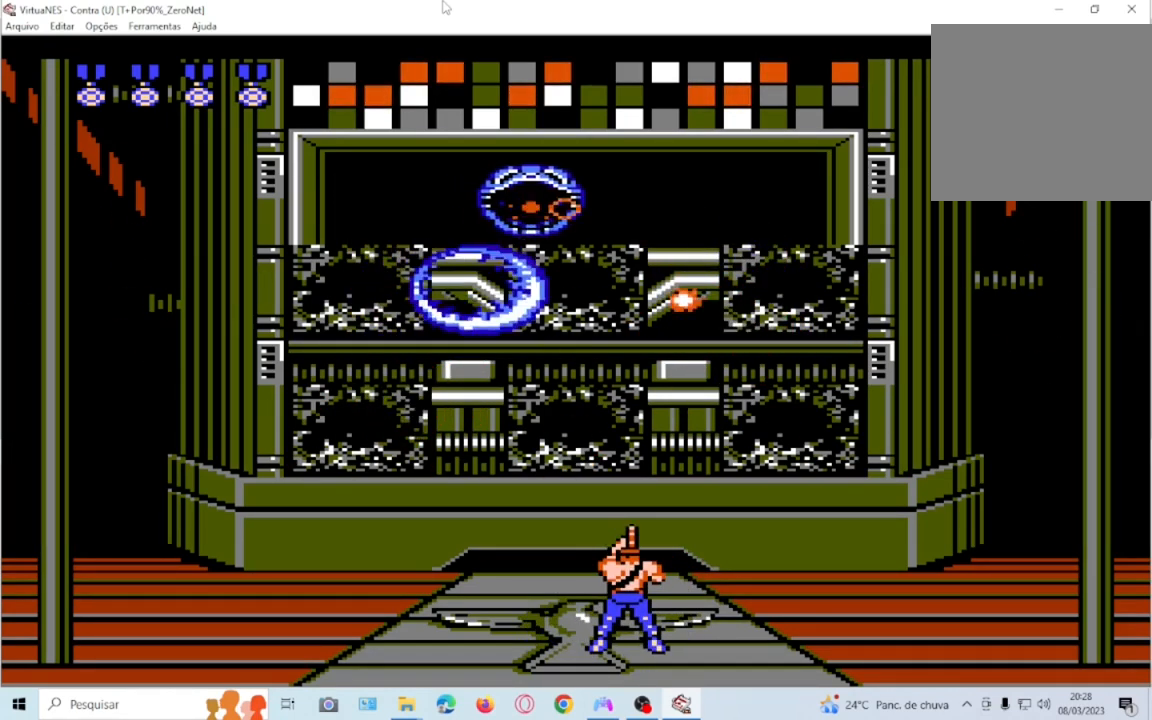
{"buttons": ["DPAD_UP", "DPAD_RIGHT"], "events": [[100, "SQUARE", "up"], [167, "SQUARE", "down"], [300, "SQUARE", "up"], [367, "SQUARE", "down"], [434, "DPAD_RIGHT", "down"], [500, "SQUARE", "up"]]}
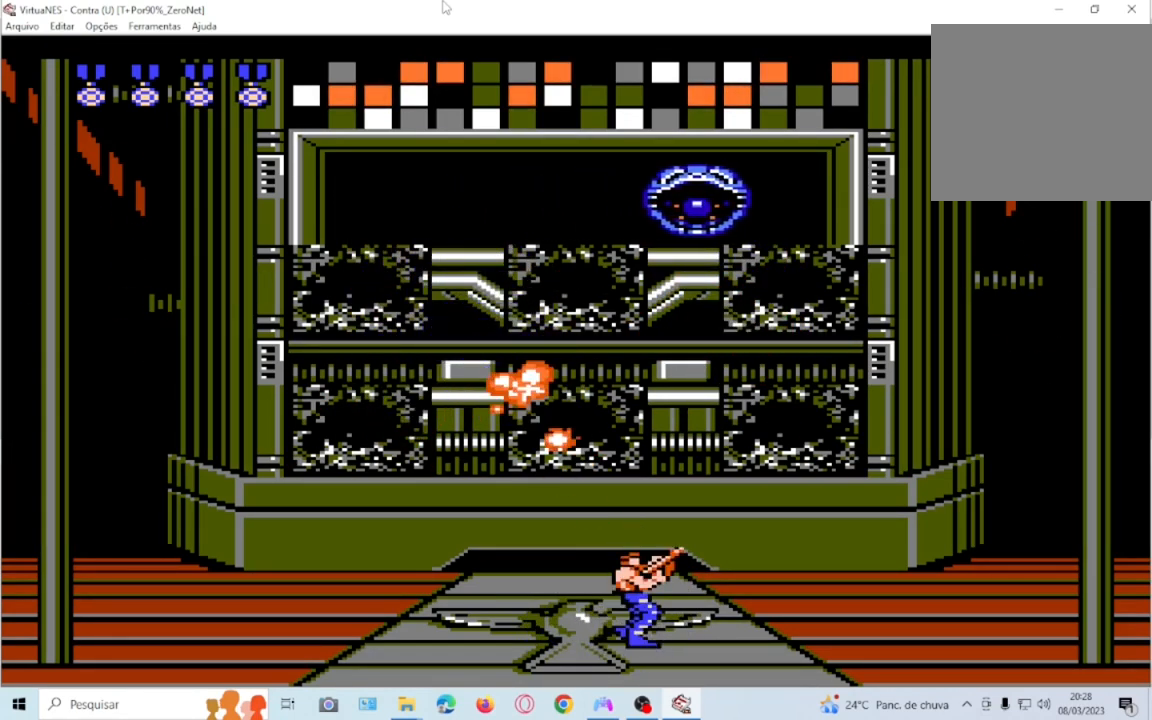
{"buttons": ["SQUARE", "DPAD_UP", "DPAD_LEFT"], "events": [[67, "SQUARE", "down"], [201, "DPAD_RIGHT", "up"], [201, "SQUARE", "up"], [334, "SQUARE", "down"], [401, "DPAD_LEFT", "down"], [401, "SQUARE", "up"], [501, "SQUARE", "down"]]}
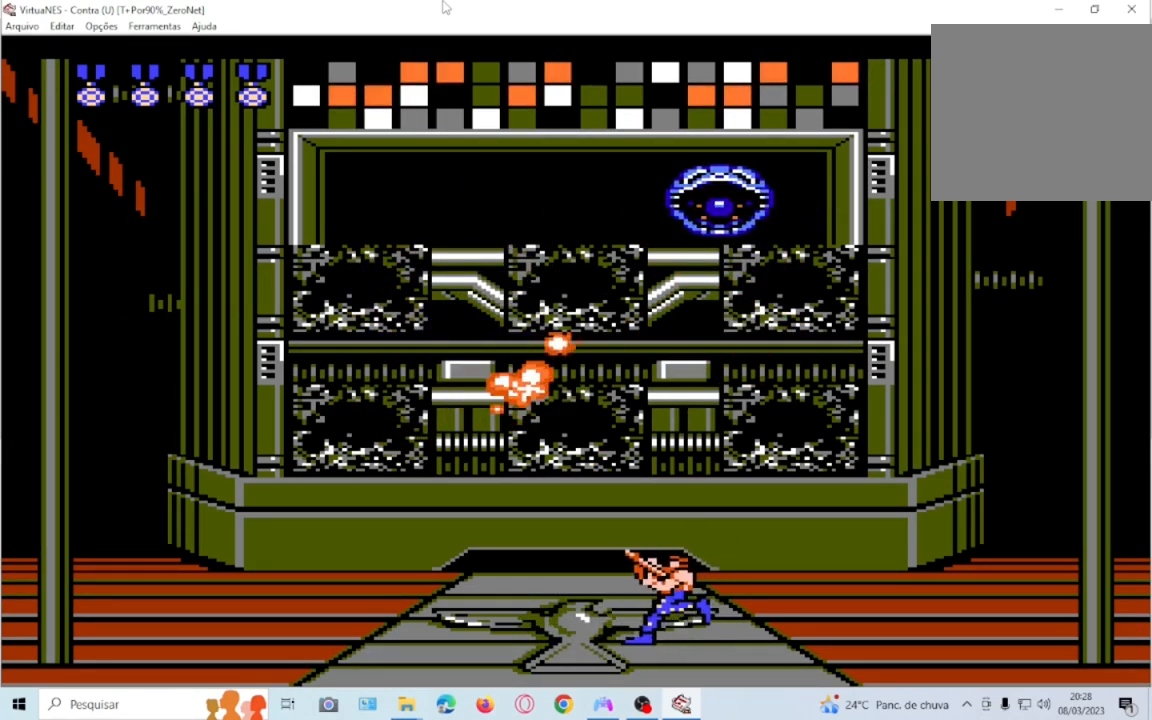
{"buttons": ["SQUARE", "DPAD_UP"], "events": [[133, "SQUARE", "up"], [200, "SQUARE", "down"], [233, "DPAD_LEFT", "up"], [334, "SQUARE", "up"], [434, "SQUARE", "down"]]}
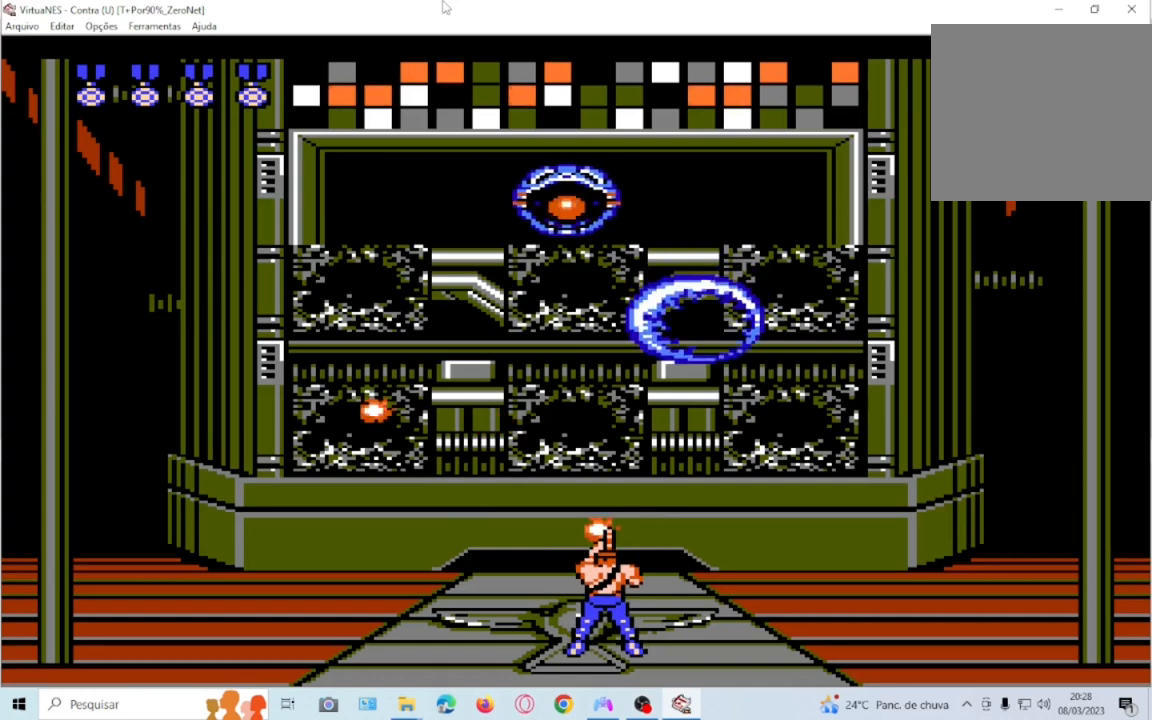
{"buttons": ["DPAD_UP", "DPAD_LEFT"], "events": [[100, "SQUARE", "up"], [167, "SQUARE", "down"], [267, "SQUARE", "up"], [367, "DPAD_LEFT", "down"], [367, "SQUARE", "down"], [434, "SQUARE", "up"]]}
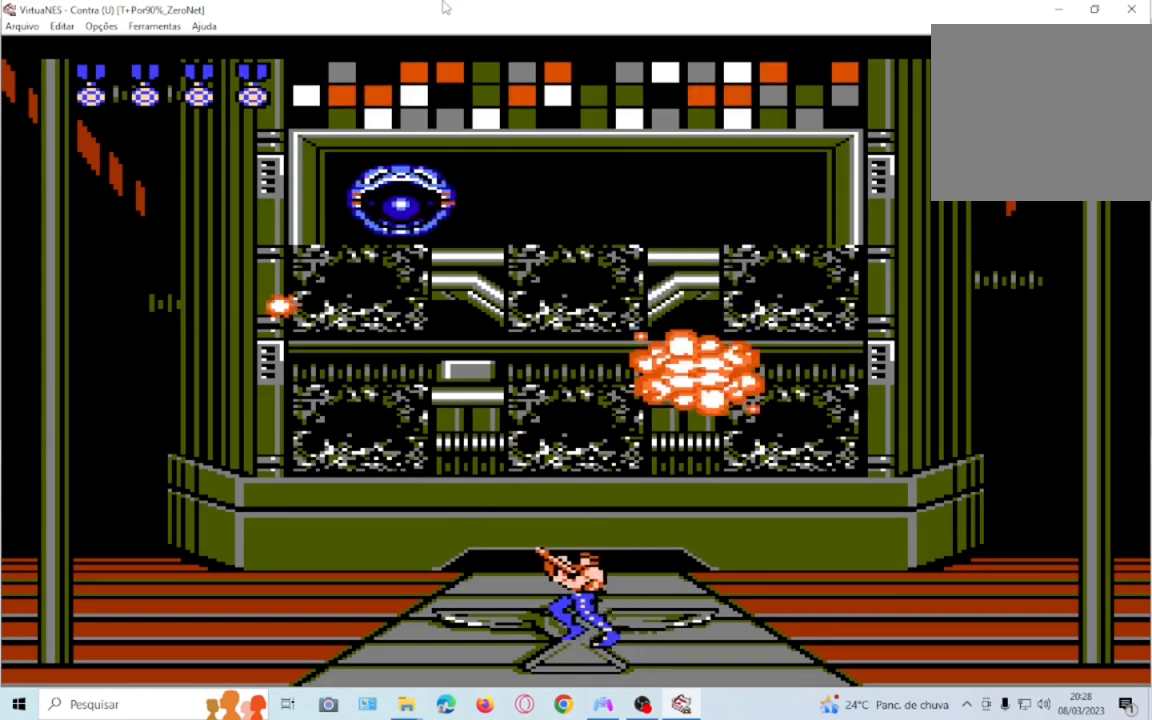
{"buttons": ["DPAD_UP"], "events": [[33, "SQUARE", "down"], [100, "DPAD_LEFT", "up"], [133, "SQUARE", "up"], [233, "SQUARE", "down"], [300, "SQUARE", "up"]]}
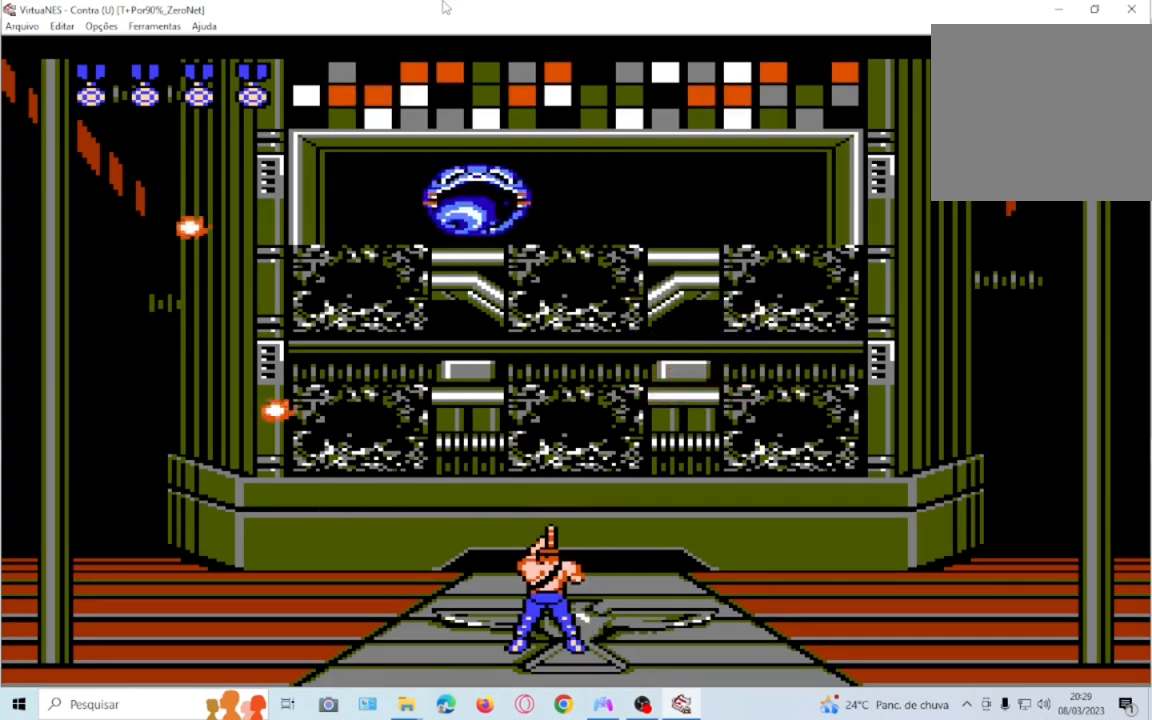
{"buttons": ["SQUARE", "DPAD_UP"], "events": [[67, "SQUARE", "down"], [234, "DPAD_RIGHT", "down"], [234, "SQUARE", "up"], [300, "SQUARE", "down"], [434, "DPAD_RIGHT", "up"], [434, "SQUARE", "up"], [501, "SQUARE", "down"]]}
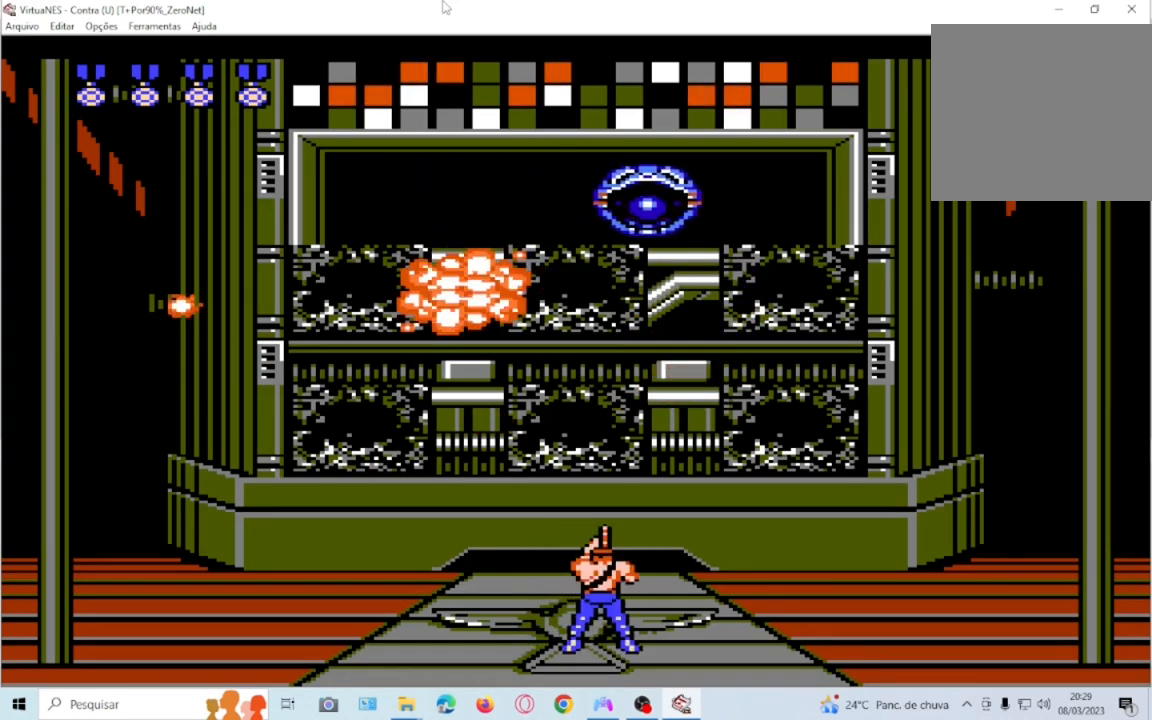
{"buttons": ["DPAD_UP"], "events": [[100, "SQUARE", "up"], [200, "SQUARE", "down"], [266, "SQUARE", "up"], [367, "SQUARE", "down"], [467, "SQUARE", "up"]]}
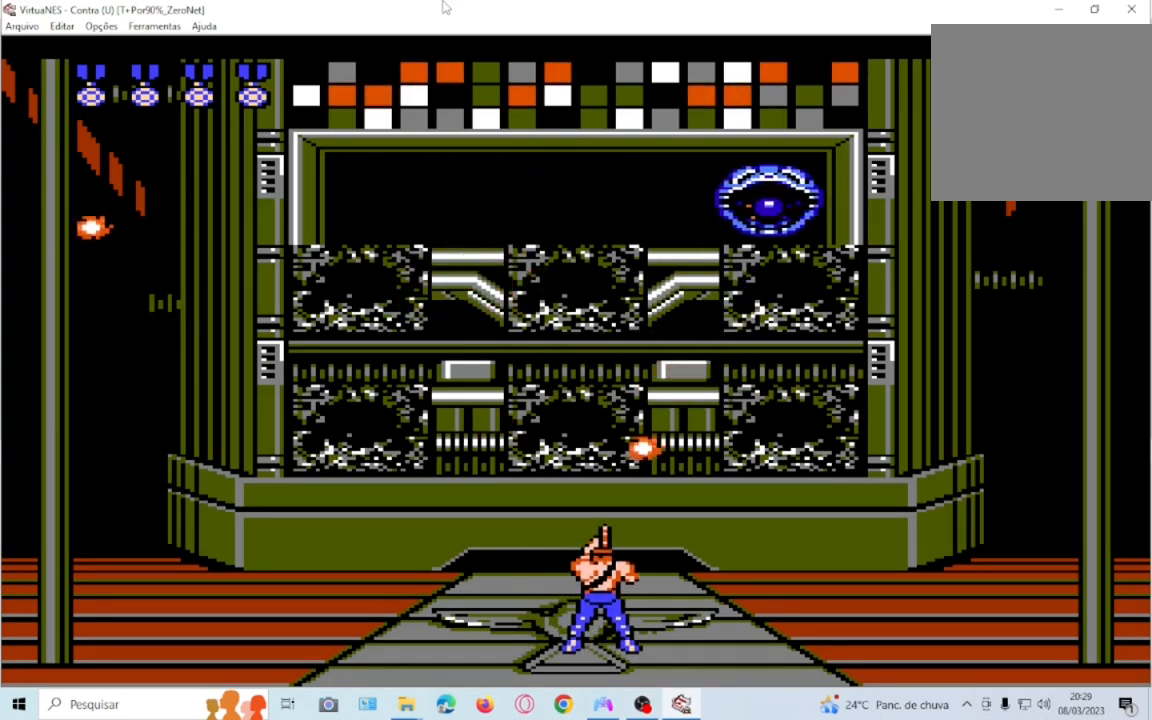
{"buttons": ["SQUARE", "DPAD_UP"], "events": [[67, "SQUARE", "down"], [200, "SQUARE", "up"], [267, "SQUARE", "down"], [400, "SQUARE", "up"], [467, "SQUARE", "down"]]}
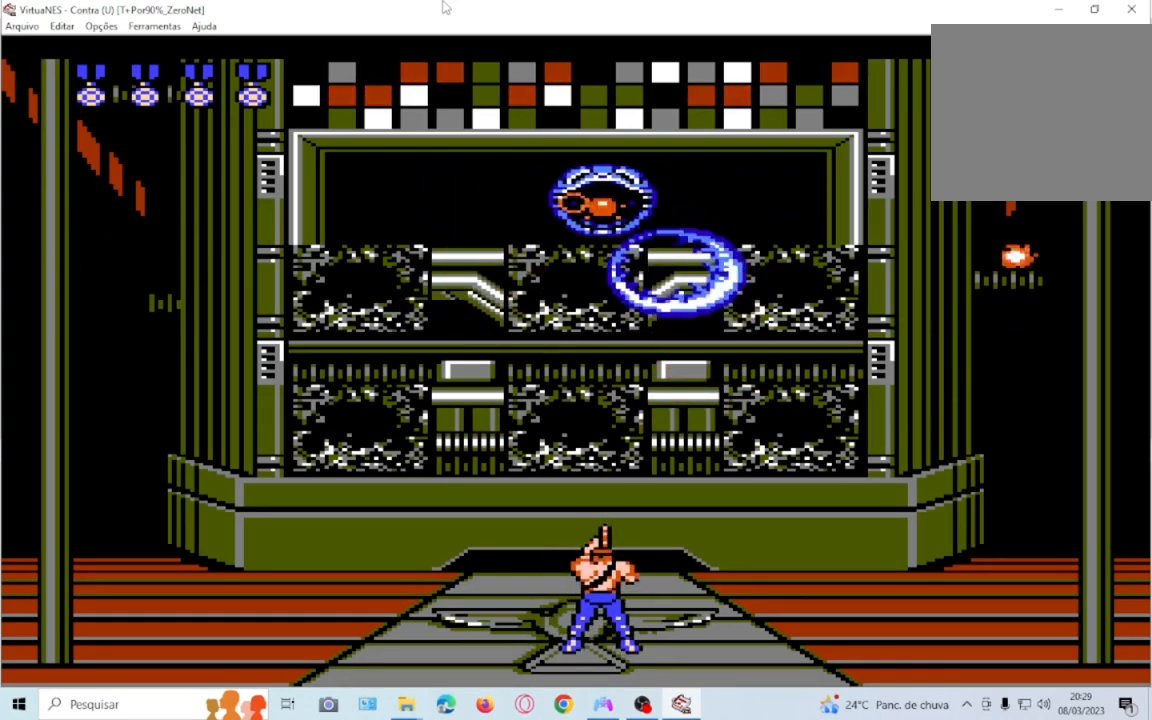
{"buttons": ["DPAD_UP"], "events": [[66, "SQUARE", "up"], [166, "SQUARE", "down"], [267, "SQUARE", "up"], [333, "SQUARE", "down"], [433, "SQUARE", "up"]]}
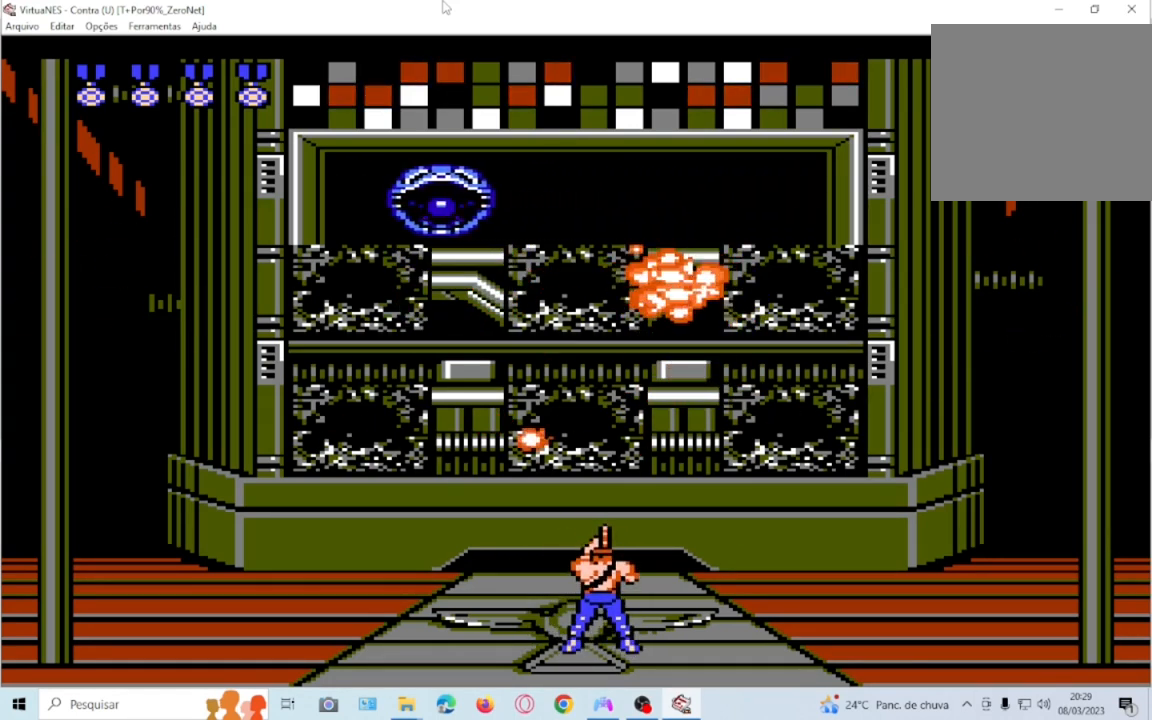
{"buttons": ["SQUARE", "DPAD_UP"], "events": [[33, "SQUARE", "down"], [167, "SQUARE", "up"], [234, "SQUARE", "down"], [367, "SQUARE", "up"], [467, "SQUARE", "down"]]}
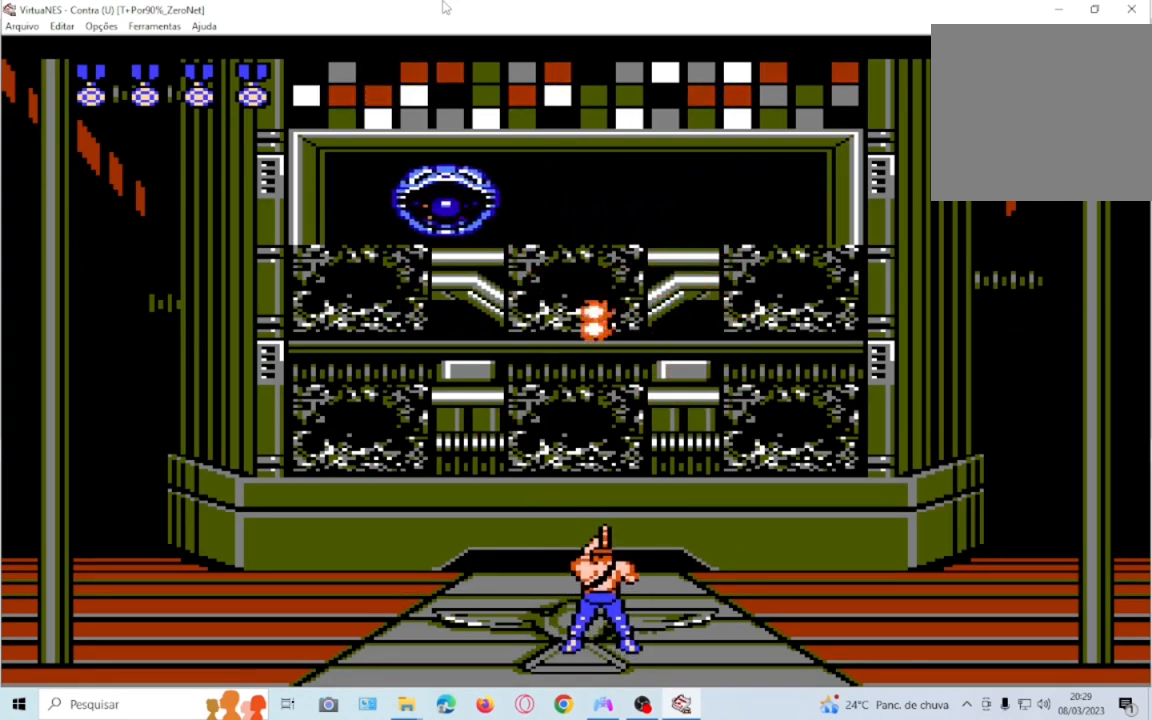
{"buttons": ["DPAD_UP"], "events": [[100, "SQUARE", "up"], [166, "SQUARE", "down"], [266, "SQUARE", "up"], [367, "SQUARE", "down"], [500, "SQUARE", "up"]]}
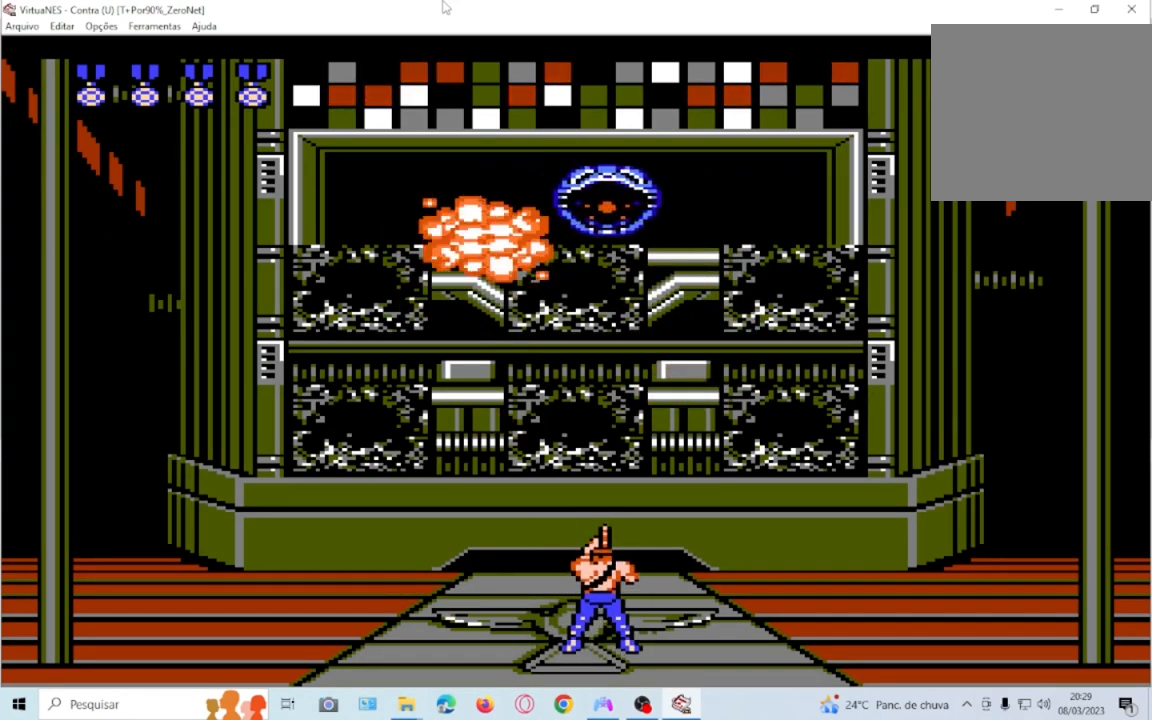
{"buttons": ["SQUARE", "DPAD_UP"], "events": [[100, "SQUARE", "down"], [167, "SQUARE", "up"], [267, "SQUARE", "down"], [400, "SQUARE", "up"], [501, "SQUARE", "down"]]}
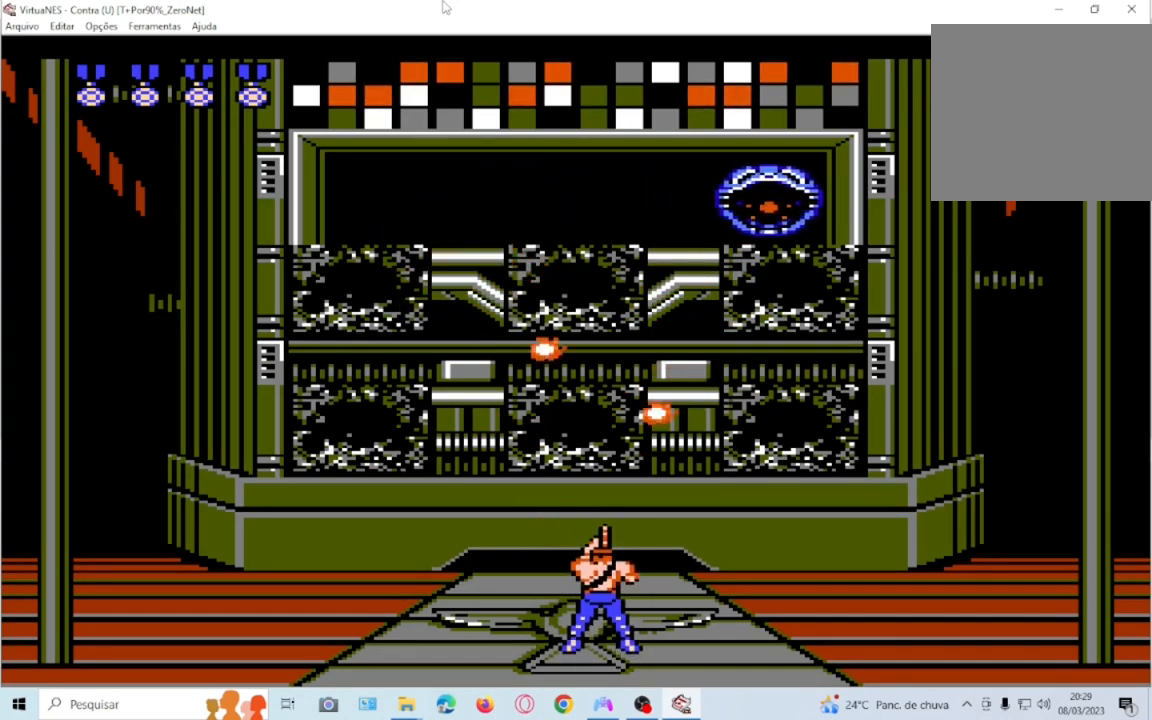
{"buttons": ["DPAD_UP"], "events": [[133, "SQUARE", "up"], [200, "SQUARE", "down"], [300, "SQUARE", "up"], [400, "SQUARE", "down"], [500, "SQUARE", "up"]]}
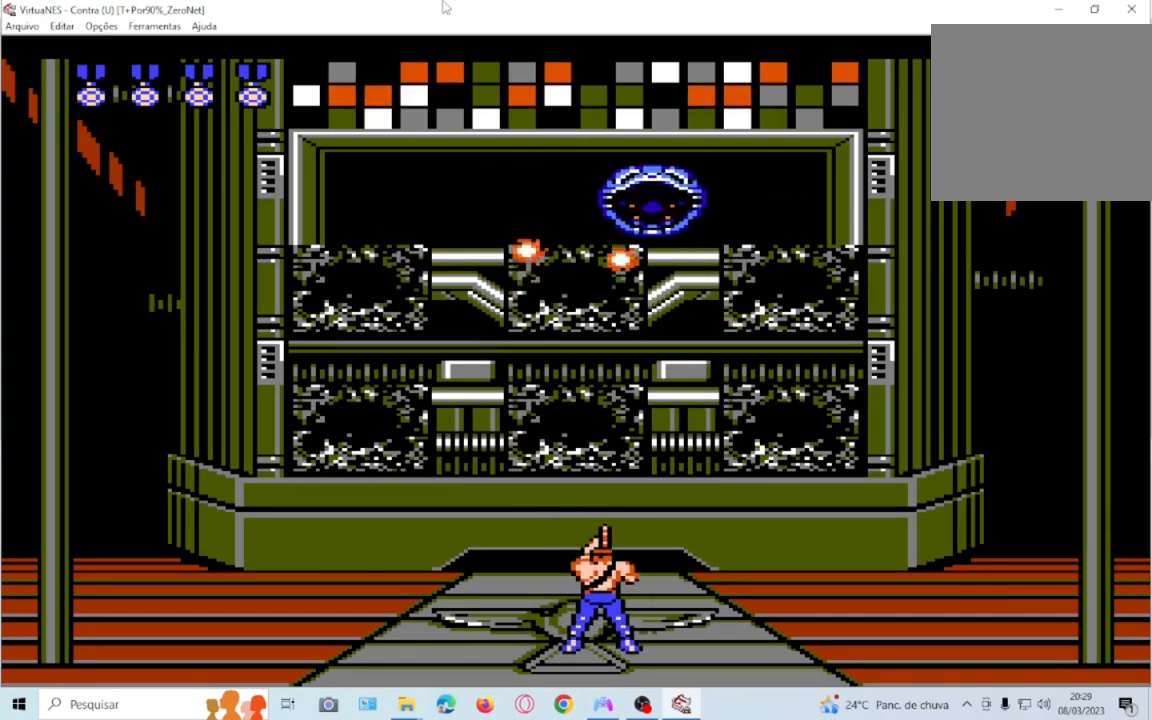
{"buttons": ["DPAD_UP"], "events": [[100, "SQUARE", "down"], [234, "SQUARE", "up"], [334, "SQUARE", "down"], [434, "SQUARE", "up"]]}
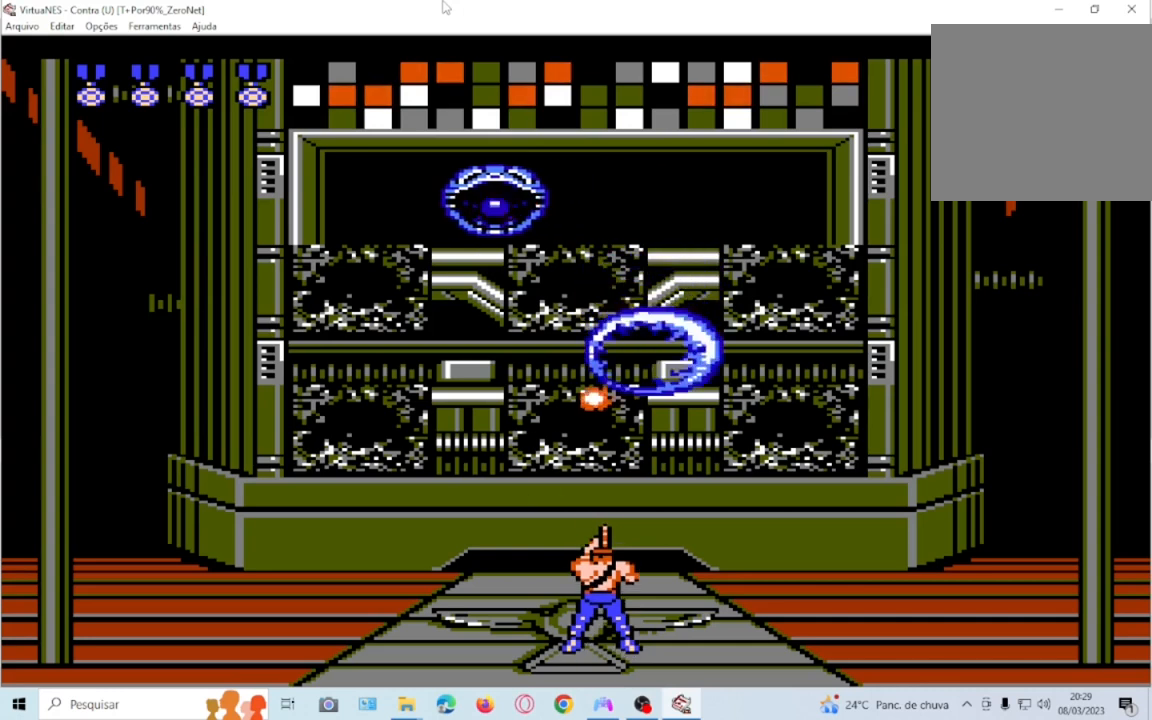
{"buttons": ["SQUARE", "DPAD_UP"], "events": [[33, "SQUARE", "down"], [133, "SQUARE", "up"], [233, "SQUARE", "down"], [333, "SQUARE", "up"], [467, "SQUARE", "down"]]}
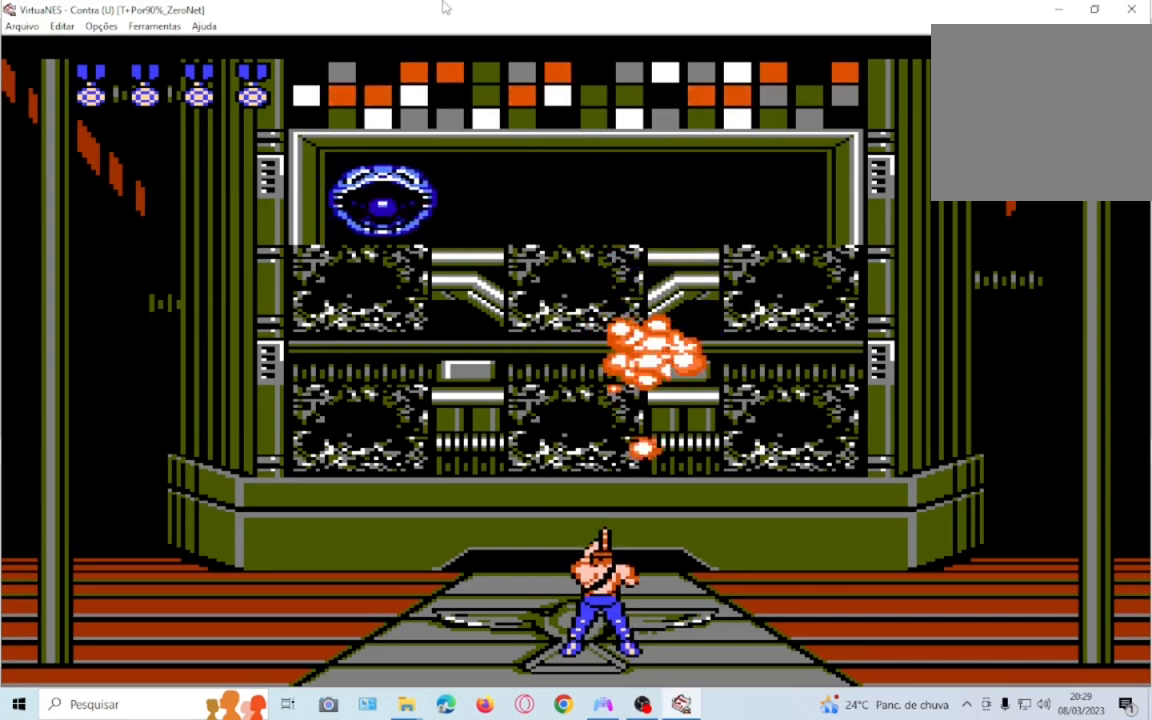
{"buttons": ["DPAD_UP"], "events": [[33, "SQUARE", "up"], [100, "SQUARE", "down"], [234, "SQUARE", "up"], [334, "SQUARE", "down"], [434, "SQUARE", "up"]]}
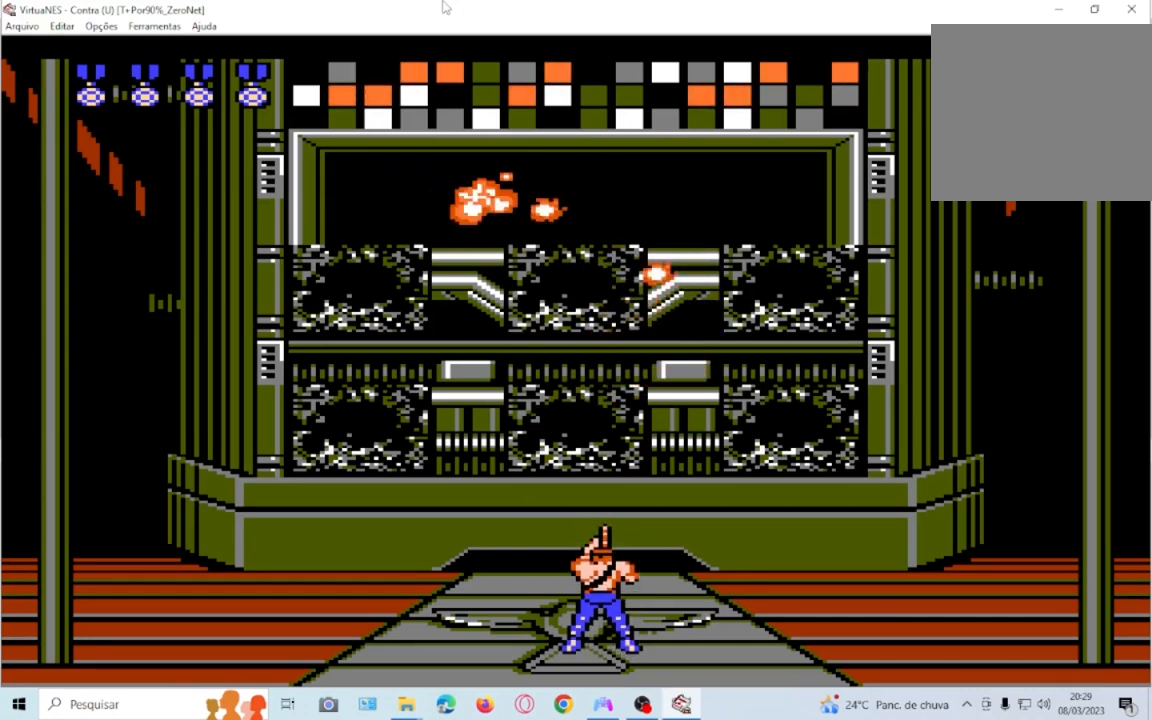
{"buttons": ["SQUARE", "DPAD_UP"], "events": [[33, "SQUARE", "down"], [133, "SQUARE", "up"], [233, "SQUARE", "down"]]}
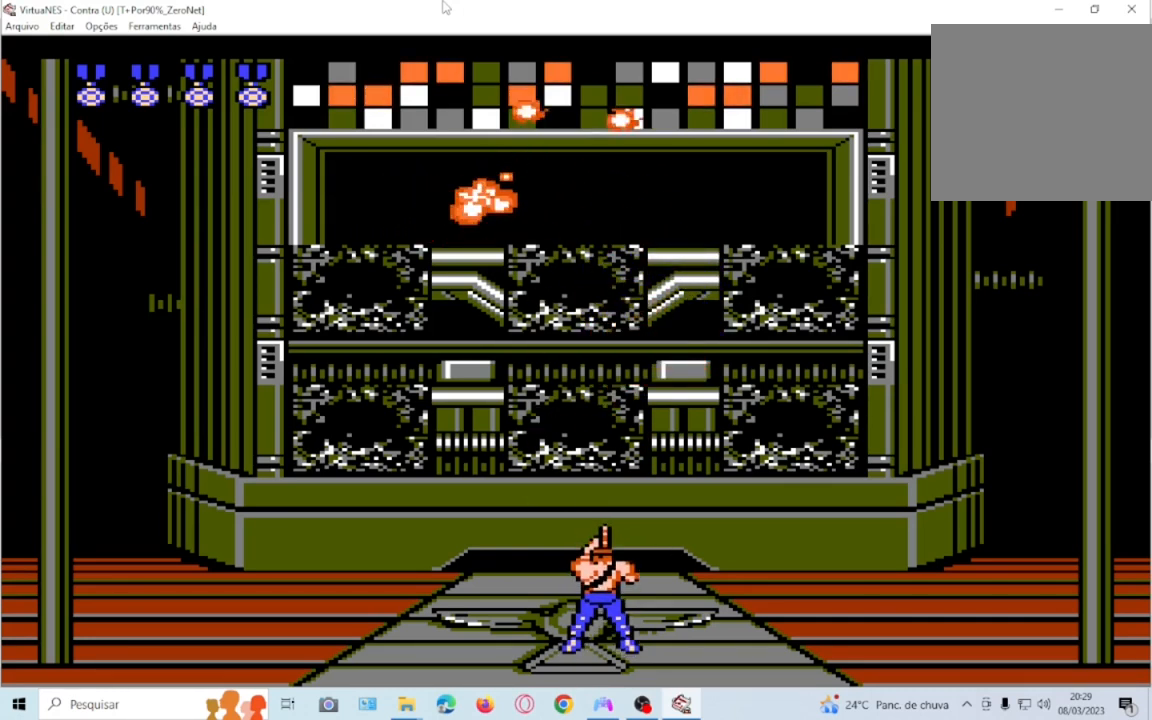
{"buttons": ["DPAD_UP"], "events": [[33, "SQUARE", "up"], [67, "DPAD_UP", "up"], [267, "DPAD_UP", "down"], [334, "SQUARE", "down"], [467, "SQUARE", "up"]]}
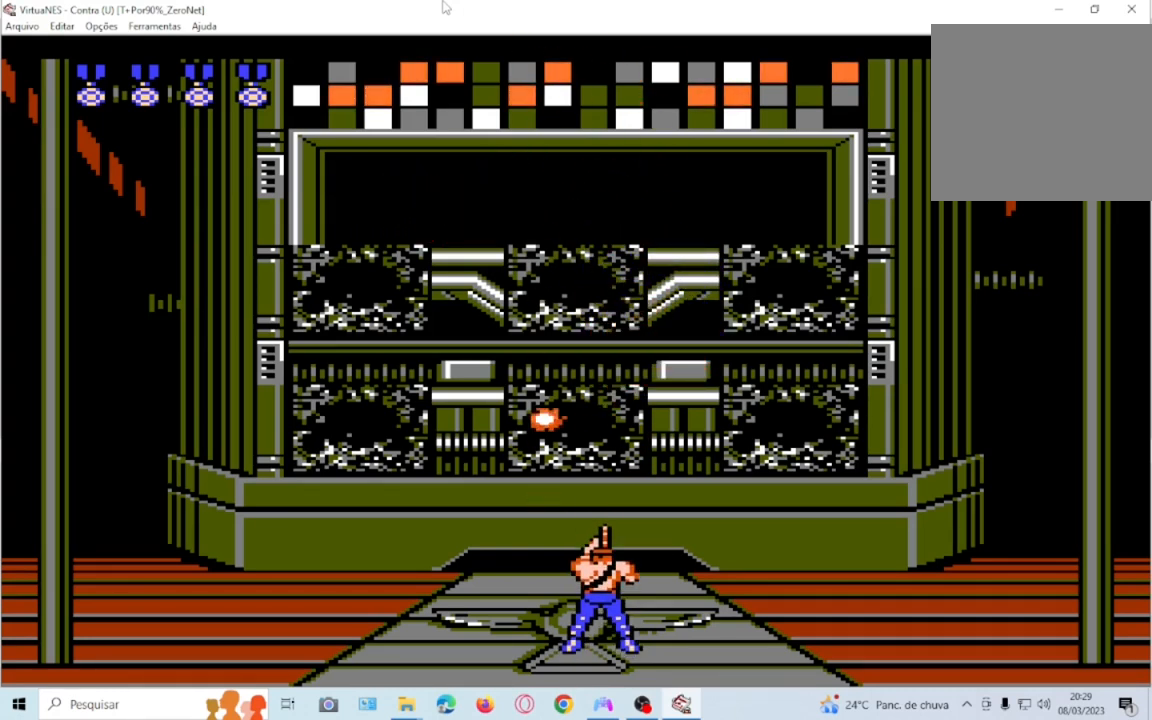
{"buttons": [], "events": [[66, "SQUARE", "down"], [100, "DPAD_UP", "up"], [166, "SQUARE", "up"], [333, "DPAD_LEFT", "down"], [500, "DPAD_LEFT", "up"]]}
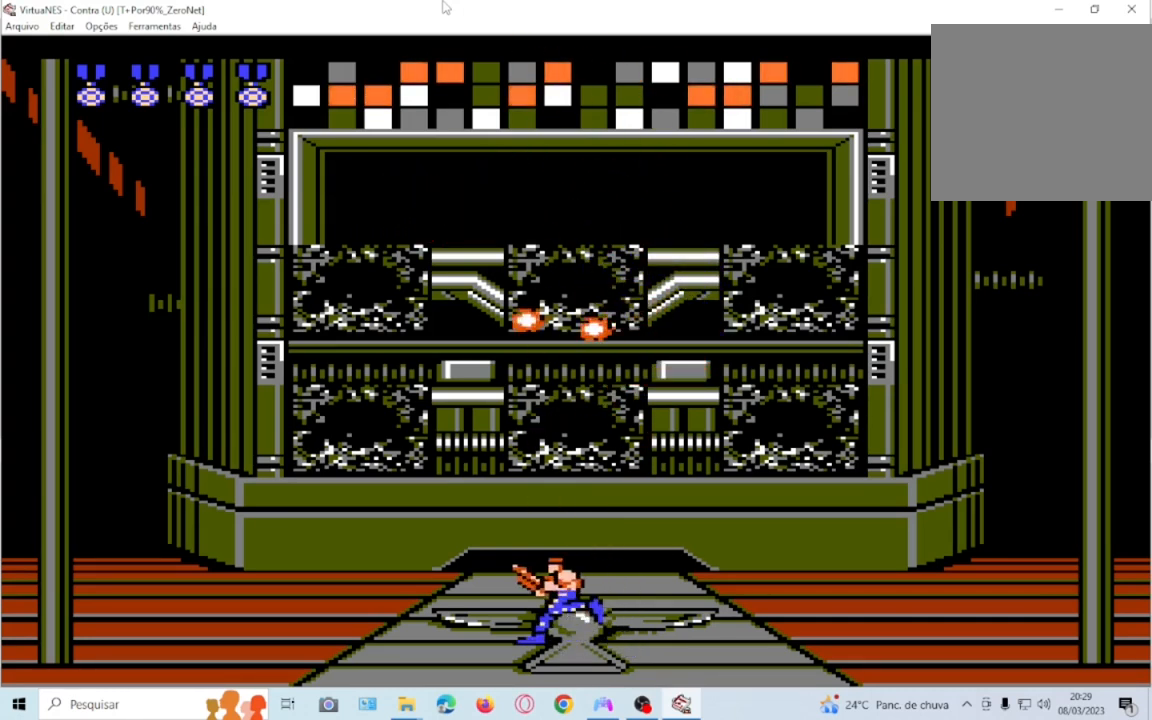
{"buttons": ["SQUARE", "DPAD_UP"], "events": [[134, "DPAD_UP", "down"], [267, "SQUARE", "down"], [367, "SQUARE", "up"], [467, "SQUARE", "down"]]}
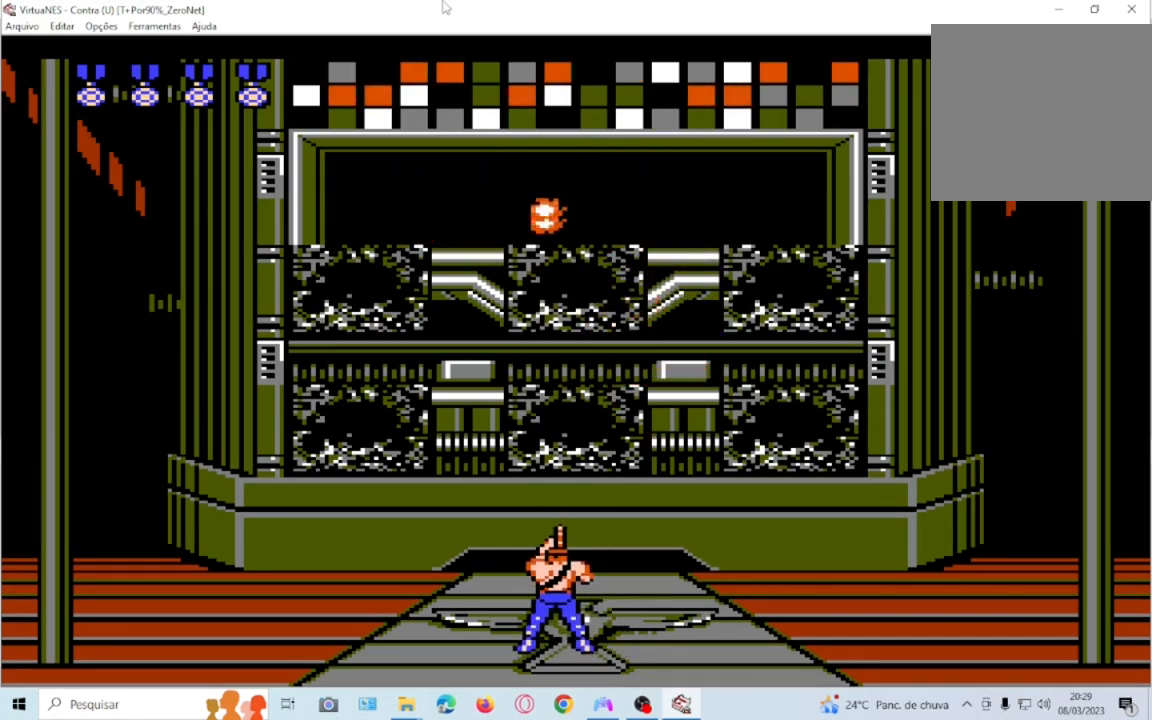
{"buttons": ["SQUARE", "DPAD_RIGHT"], "events": [[66, "SQUARE", "up"], [166, "SQUARE", "down"], [267, "DPAD_UP", "up"], [300, "SQUARE", "up"], [433, "DPAD_RIGHT", "down"], [467, "SQUARE", "down"]]}
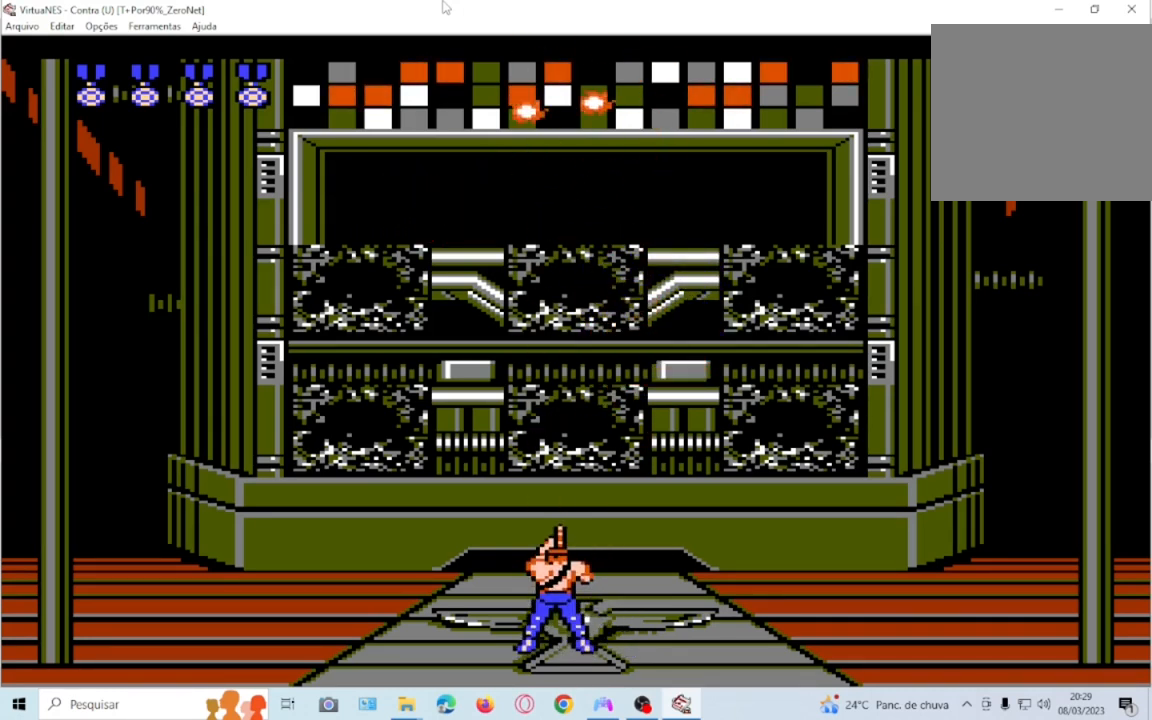
{"buttons": [], "events": [[33, "DPAD_RIGHT", "up"], [67, "SQUARE", "up"], [200, "DPAD_UP", "down"], [334, "DPAD_UP", "up"]]}